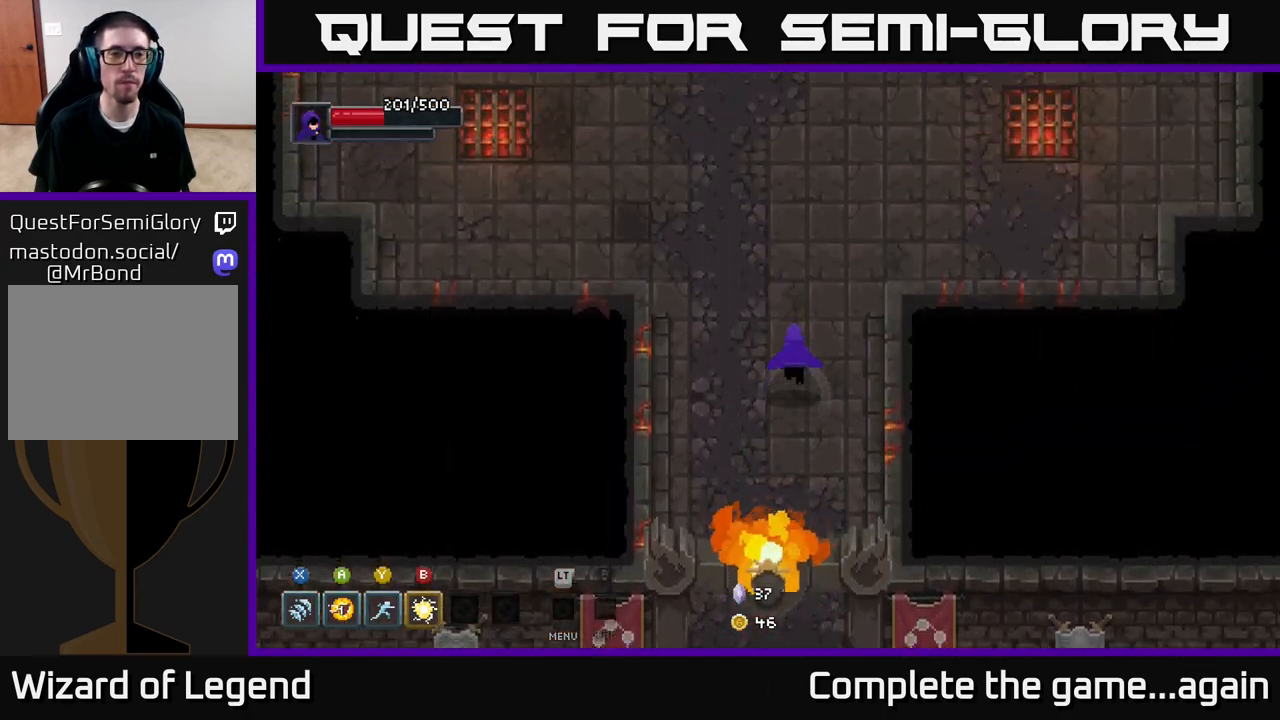
Gameplay with a controller (Xbox layout); each line is a JSON object with the inputs held at the frame after it. "events" lists button and stick changes between this image and that frame as [ms after this image, input, new state], when the widget could be followed in between.
{"buttons": [], "left_stick": "up", "right_stick": "center", "events": []}
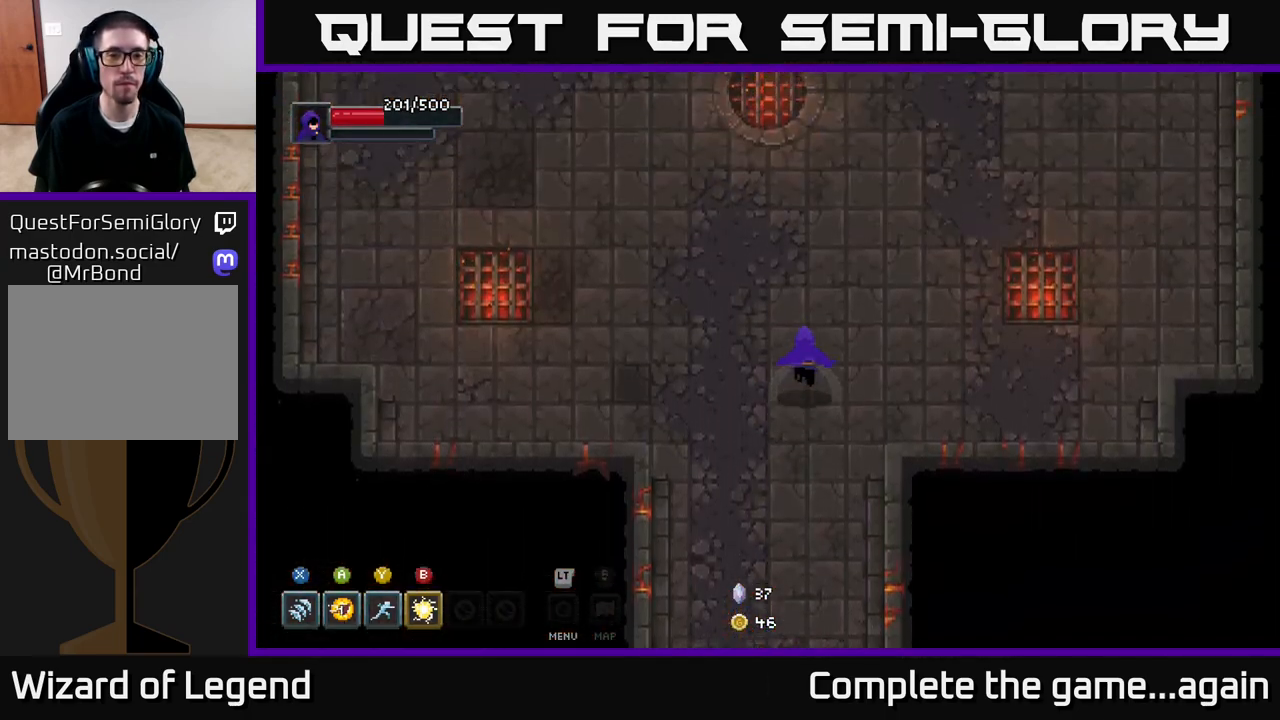
{"buttons": [], "left_stick": "up", "right_stick": "center", "events": []}
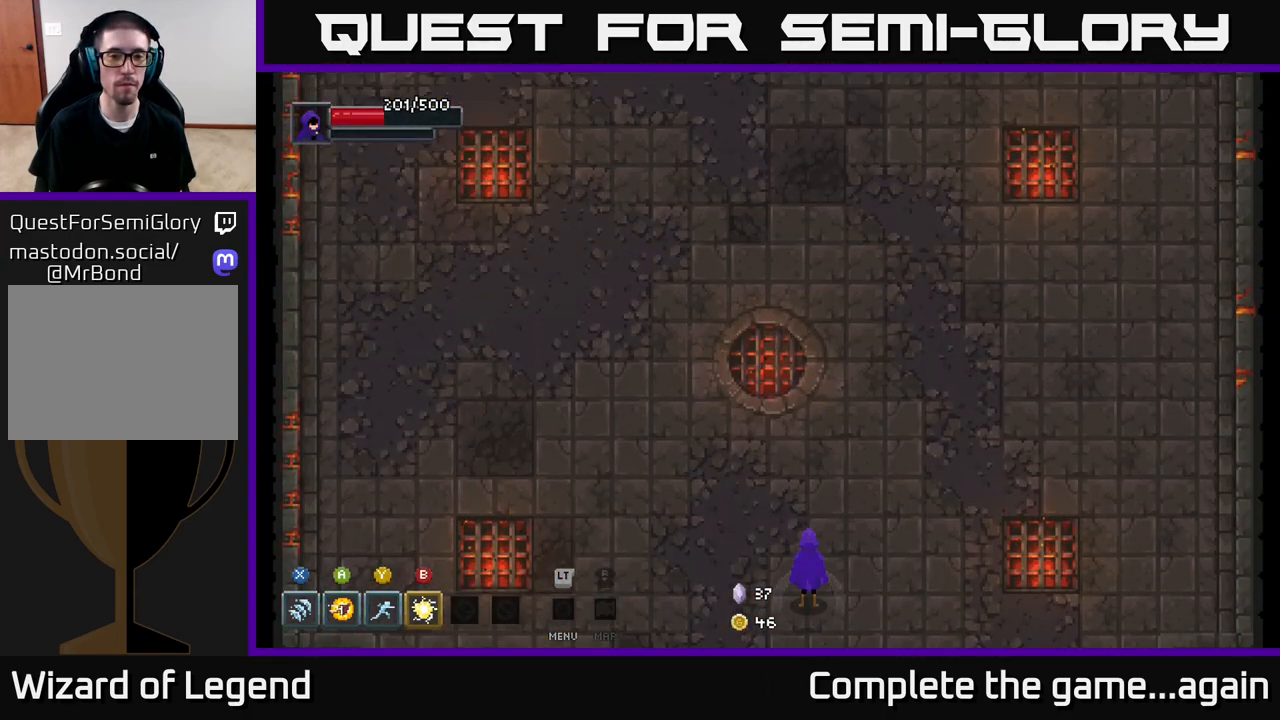
{"buttons": [], "left_stick": "center", "right_stick": "center", "events": [[233, "left_stick", "center"]]}
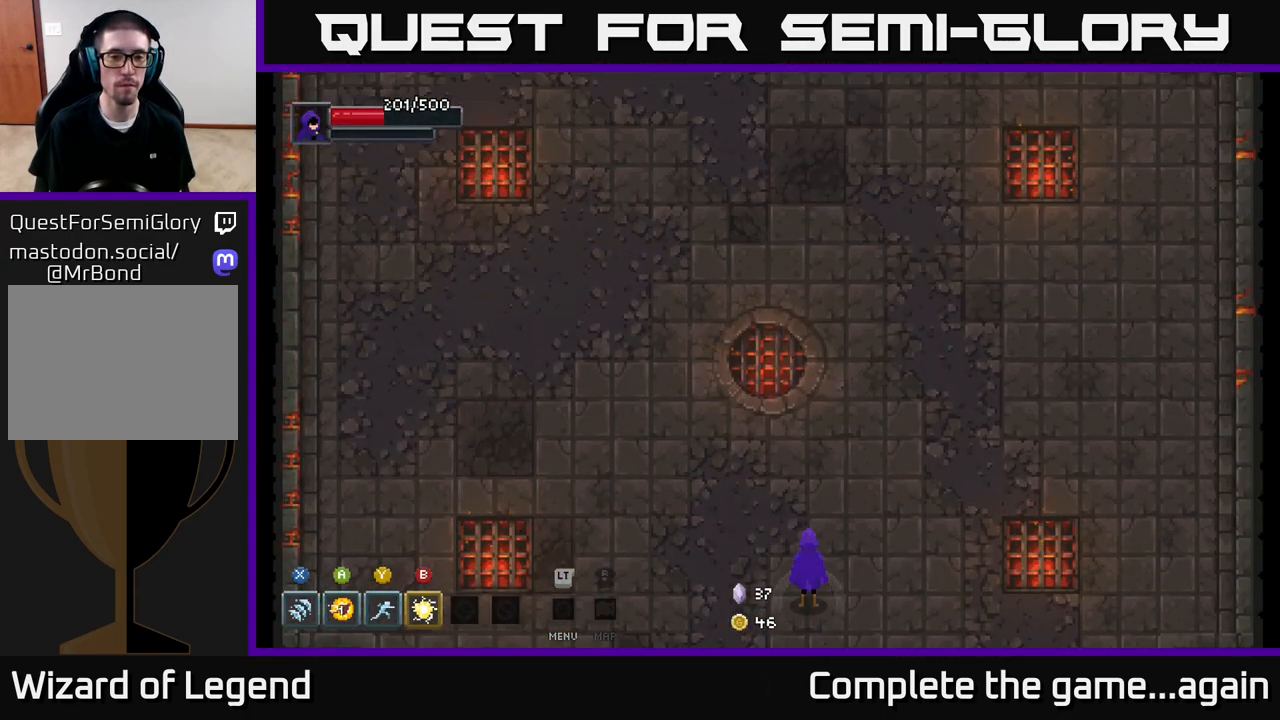
{"buttons": [], "left_stick": "center", "right_stick": "center", "events": [[133, "left_stick", "up"], [333, "left_stick", "center"]]}
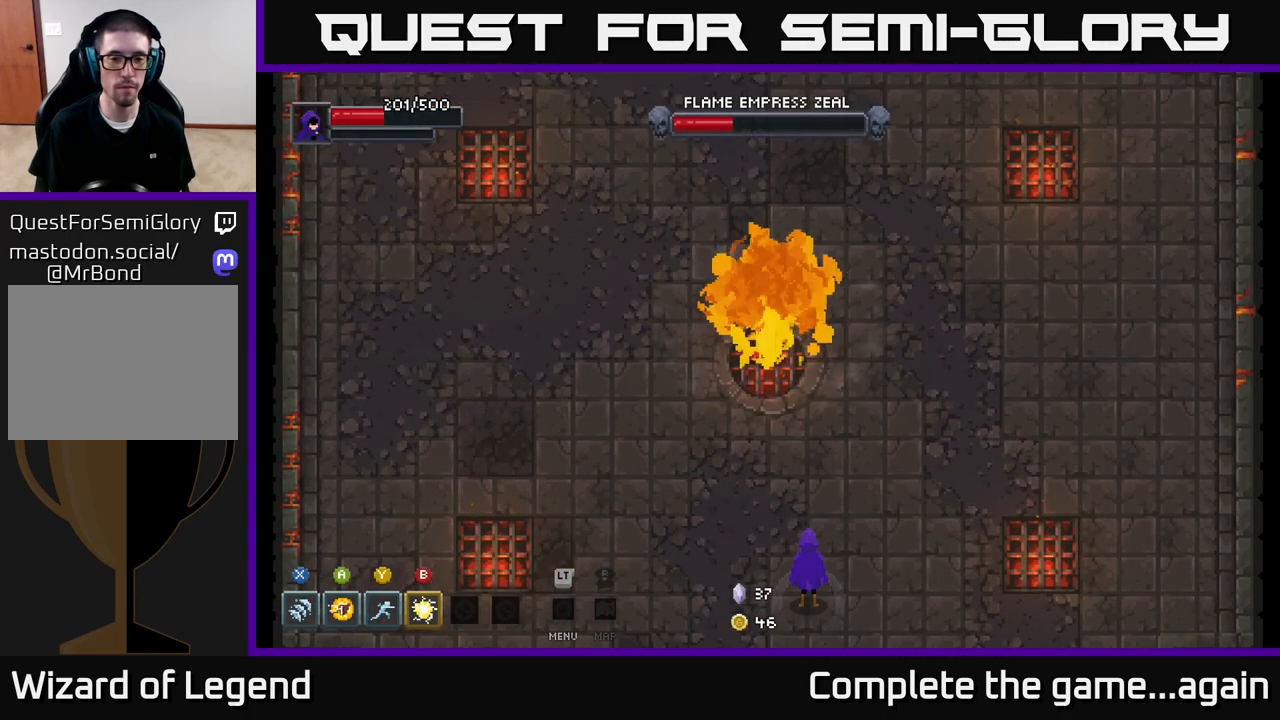
{"buttons": [], "left_stick": "center", "right_stick": "center", "events": [[50, "left_stick", "up"], [400, "left_stick", "center"]]}
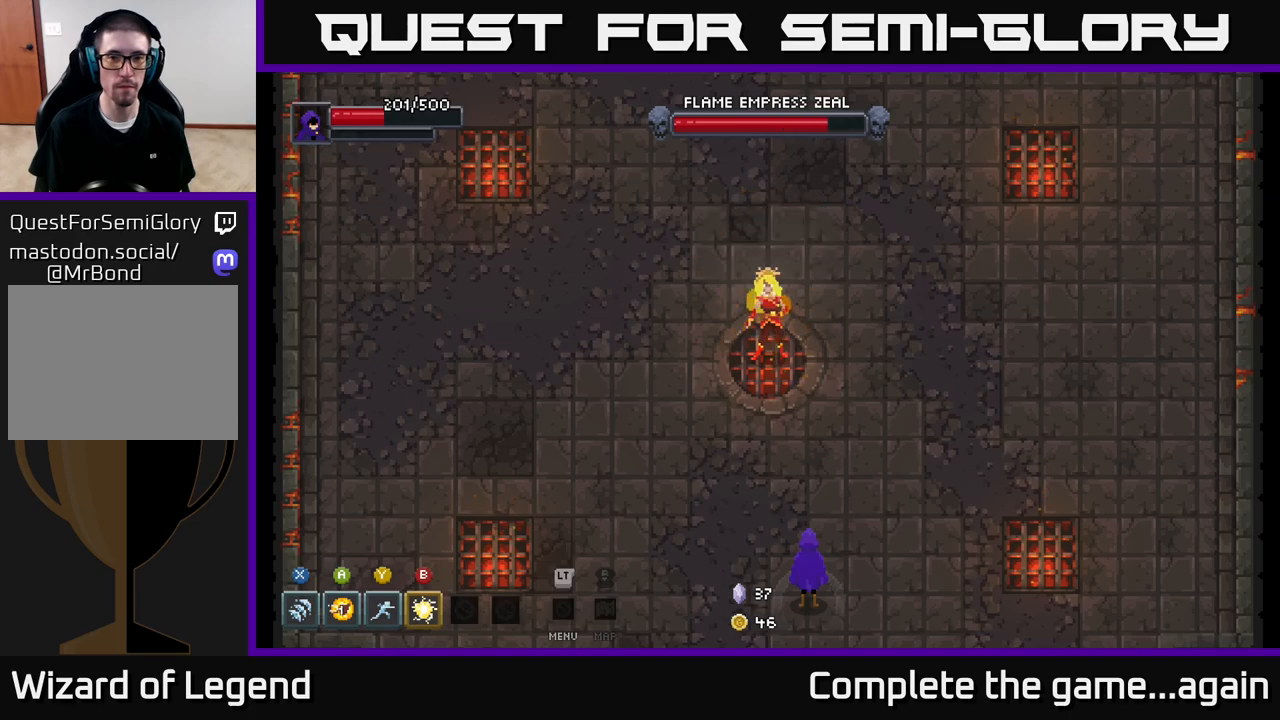
{"buttons": [], "left_stick": "up", "right_stick": "center", "events": [[200, "left_stick", "up"]]}
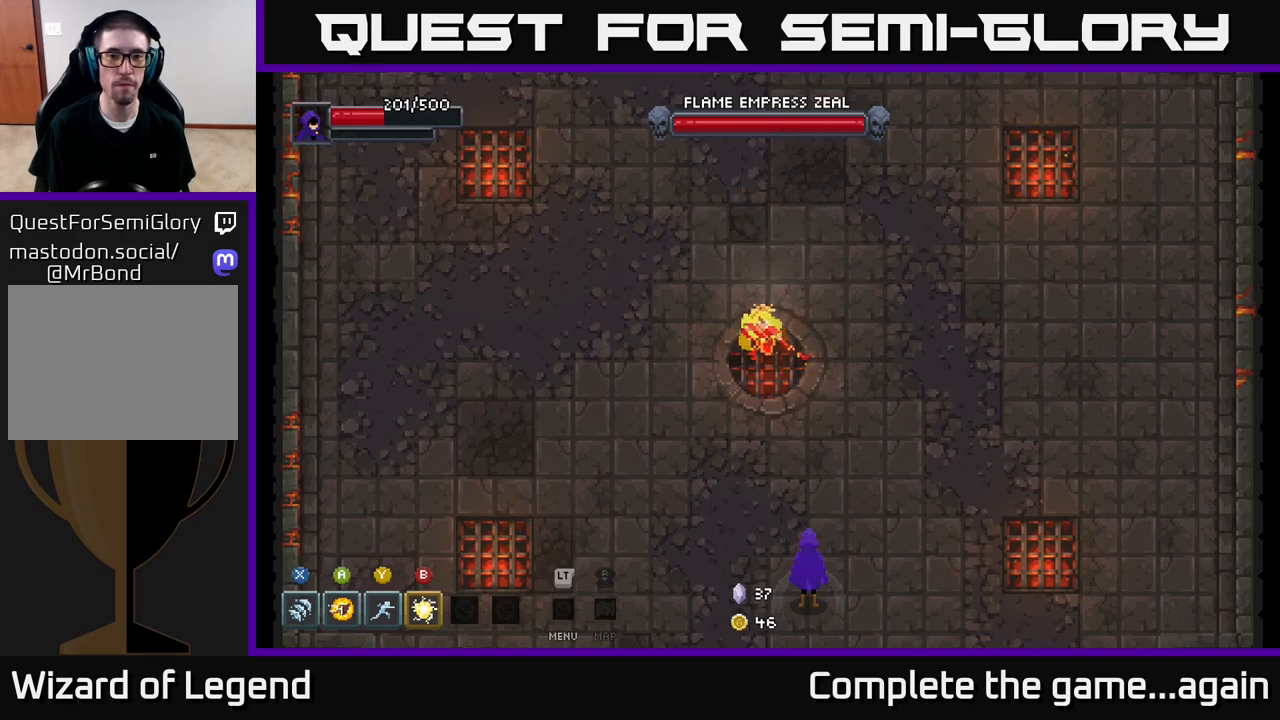
{"buttons": ["A"], "left_stick": "up", "right_stick": "center", "events": [[117, "A", "down"], [233, "A", "up"], [333, "A", "down"], [417, "A", "up"], [500, "A", "down"]]}
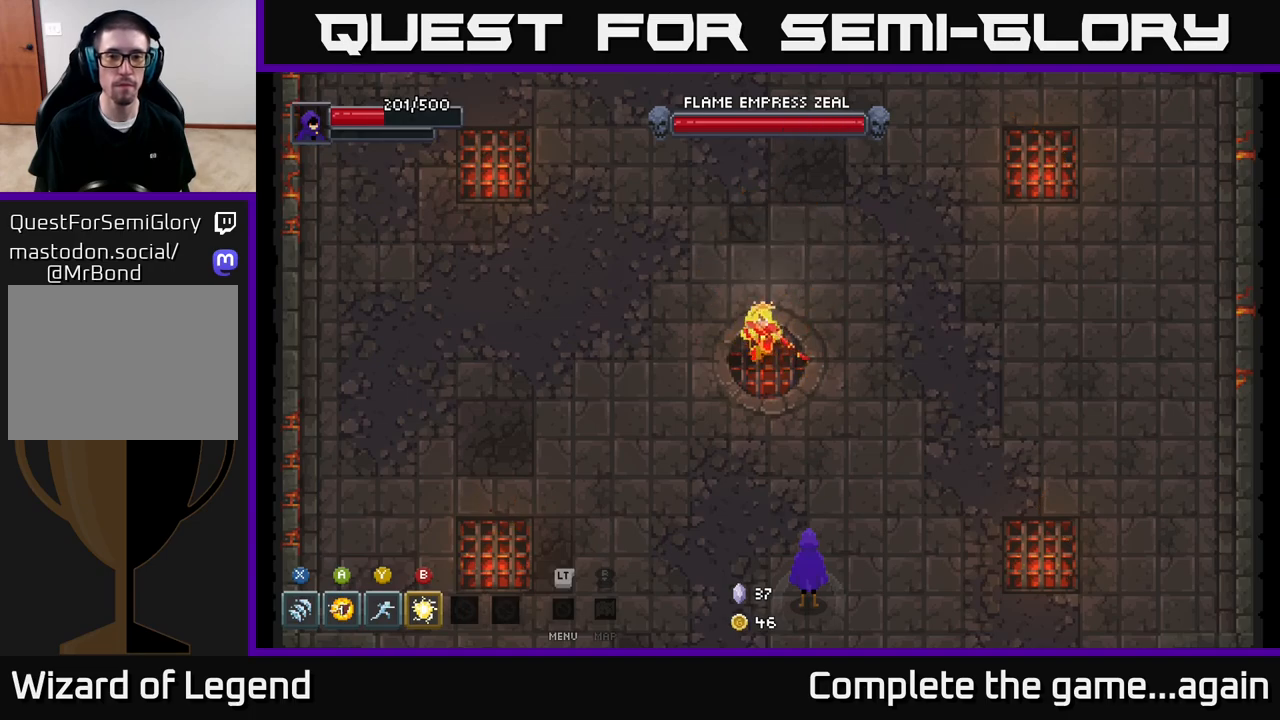
{"buttons": [], "left_stick": "up", "right_stick": "center", "events": [[83, "A", "up"], [183, "A", "down"], [267, "A", "up"], [367, "A", "down"], [483, "A", "up"]]}
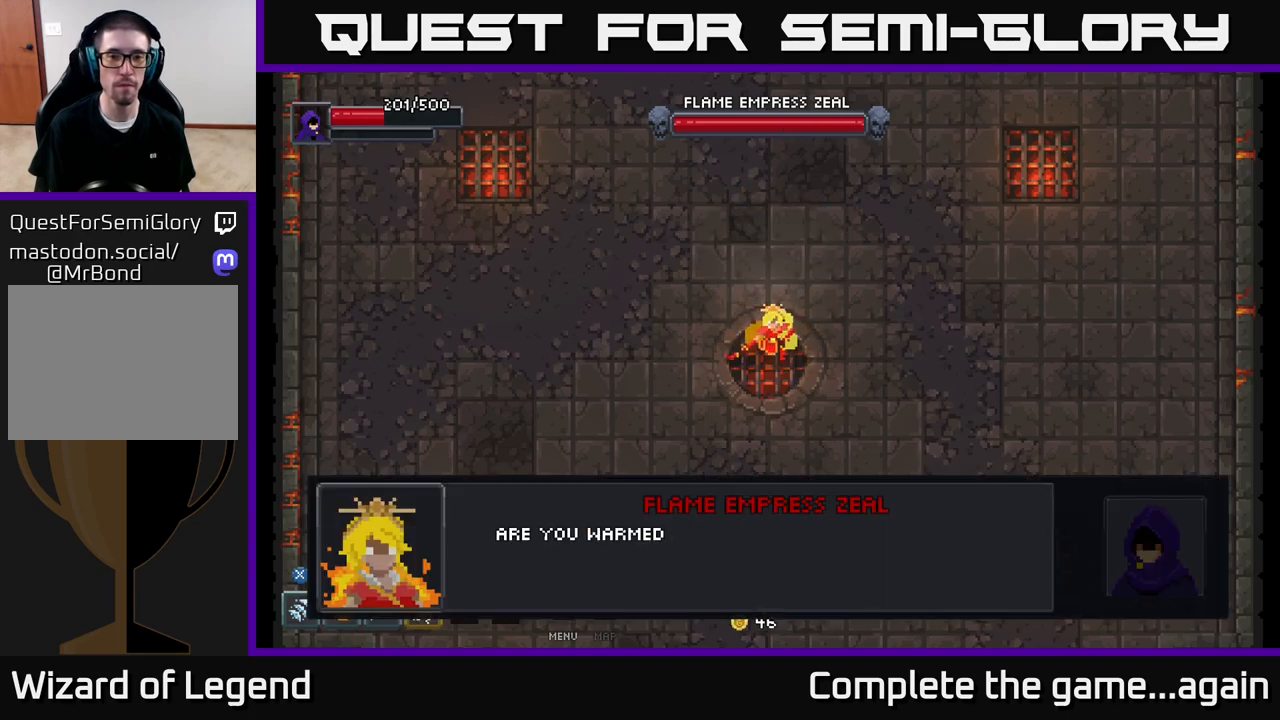
{"buttons": ["A"], "left_stick": "up", "right_stick": "center", "events": [[33, "A", "down"], [167, "A", "up"], [217, "A", "down"], [333, "A", "up"], [417, "A", "down"]]}
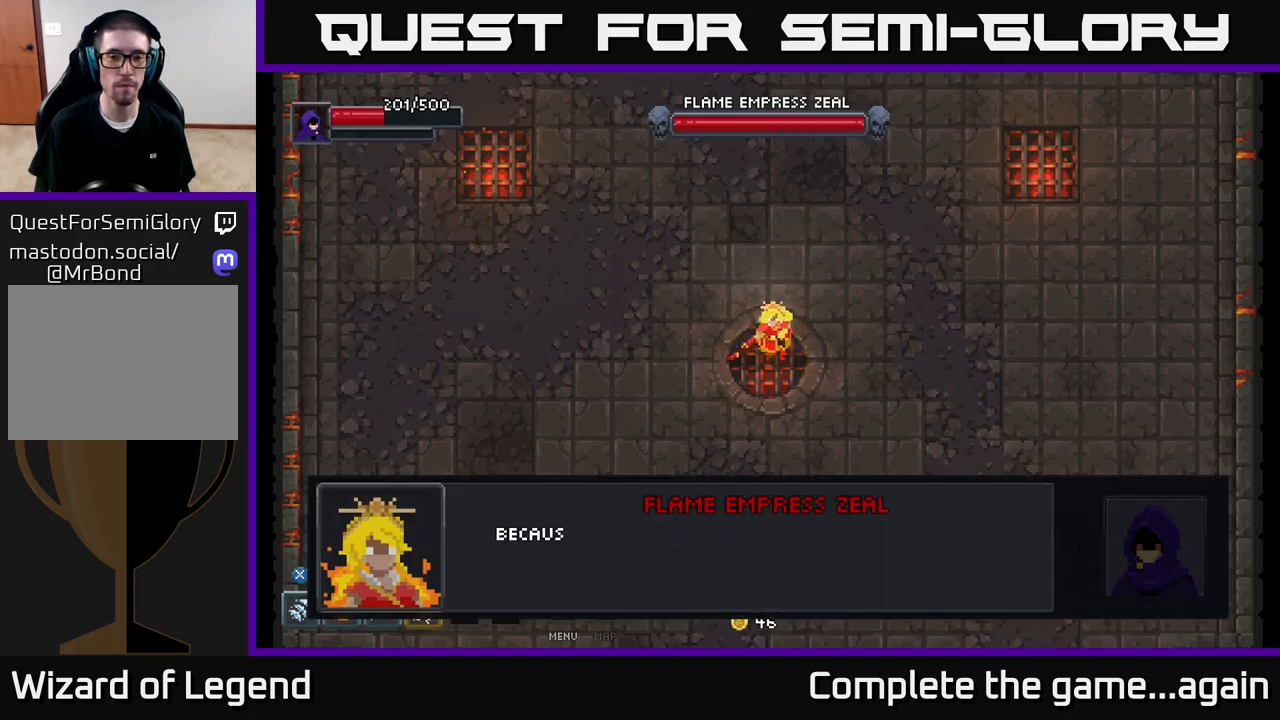
{"buttons": ["A"], "left_stick": "up", "right_stick": "center", "events": [[17, "A", "up"], [100, "A", "down"], [200, "A", "up"], [267, "A", "down"], [400, "A", "up"], [500, "A", "down"]]}
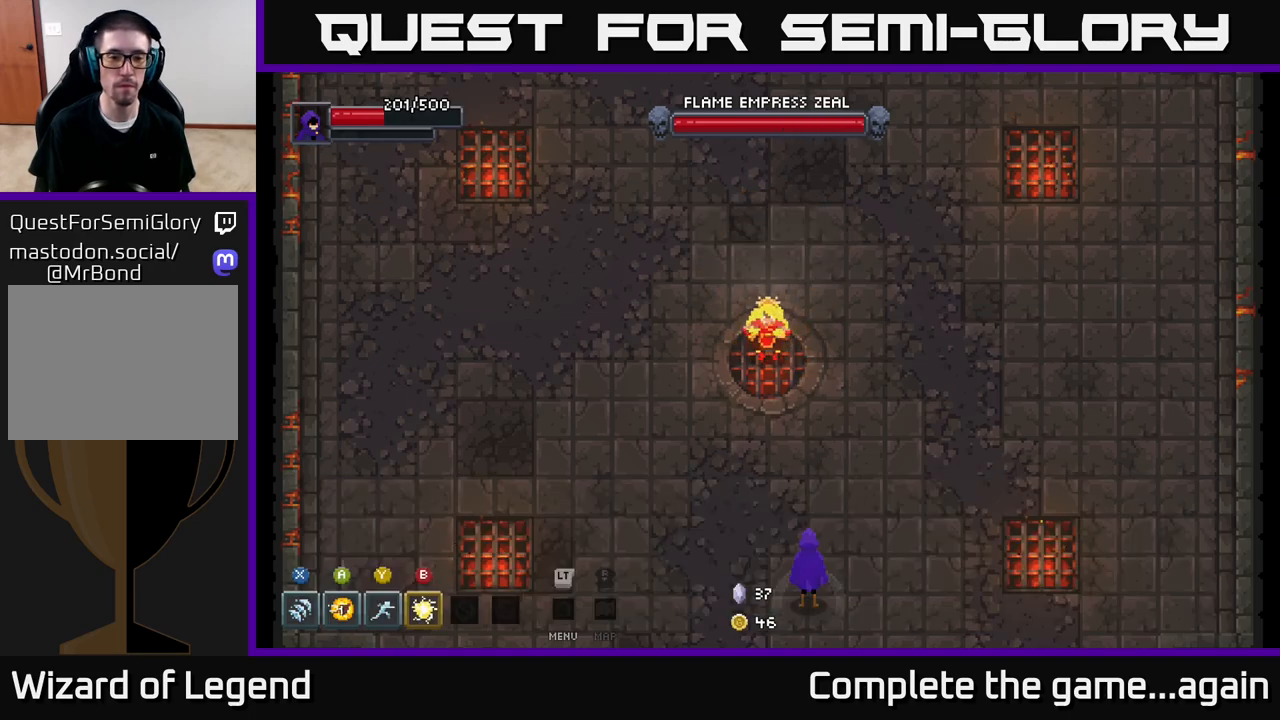
{"buttons": [], "left_stick": "up", "right_stick": "center", "events": [[33, "A", "up"]]}
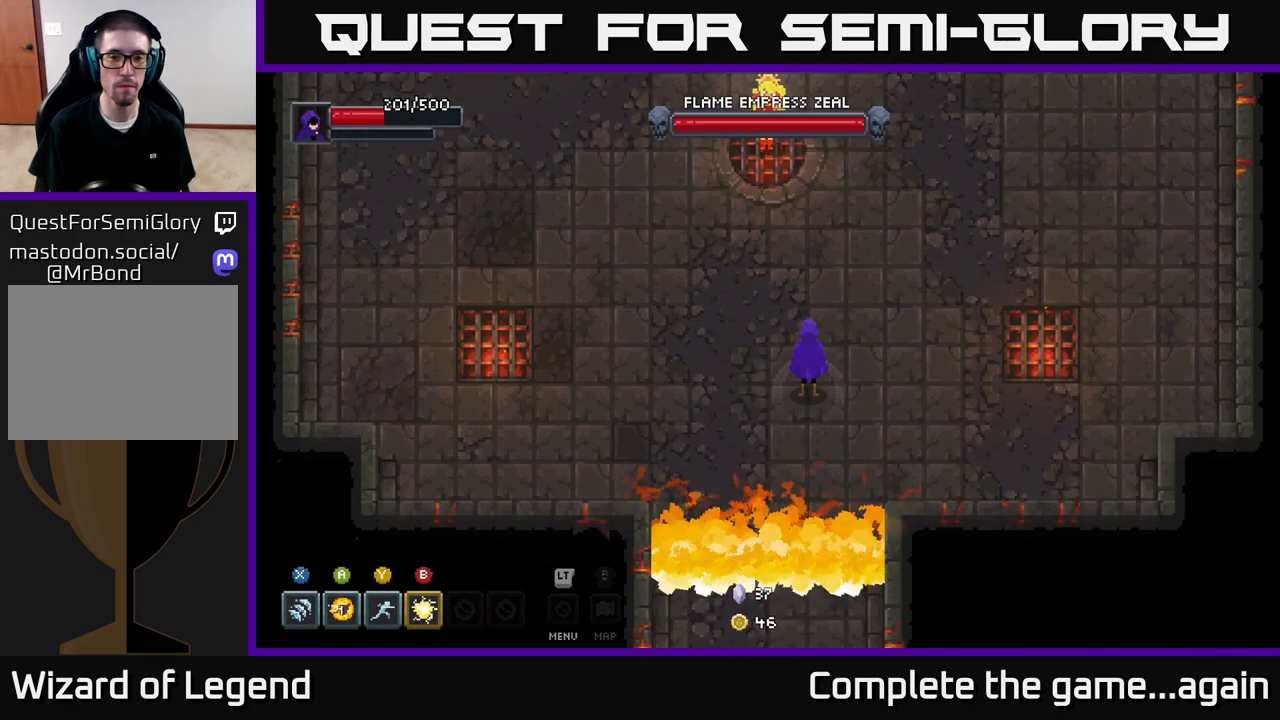
{"buttons": [], "left_stick": "up", "right_stick": "center", "events": []}
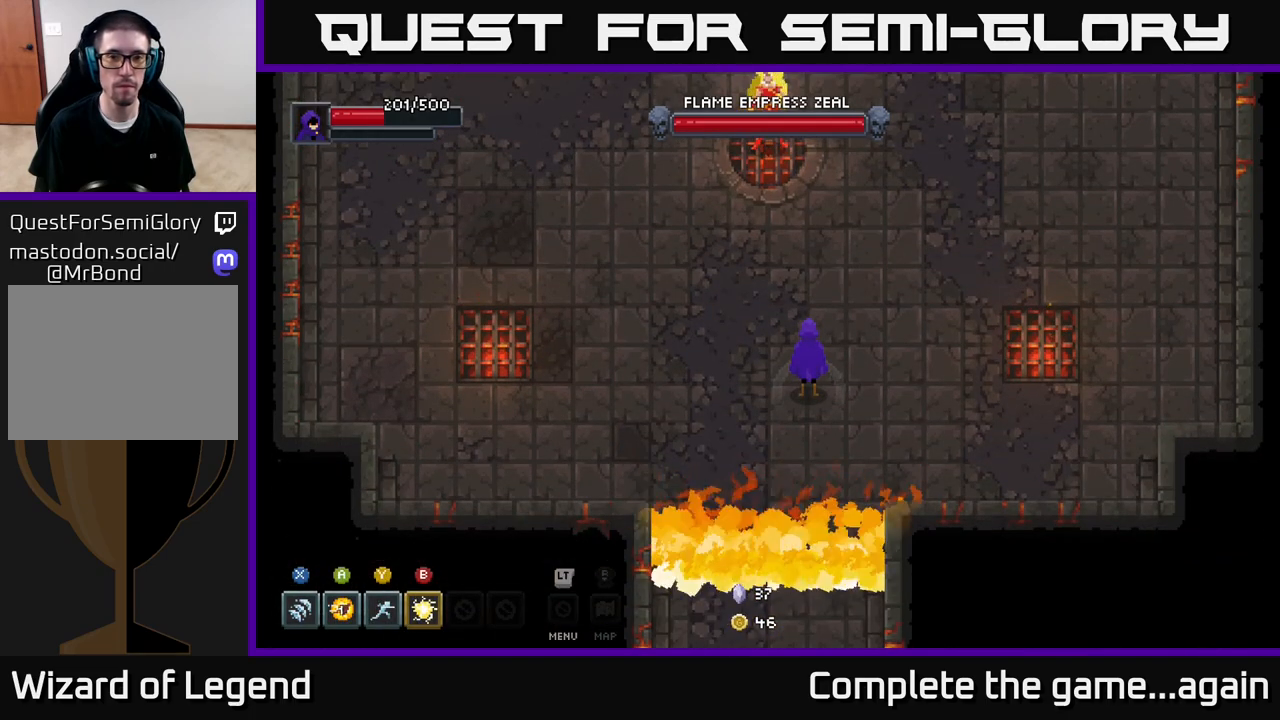
{"buttons": [], "left_stick": "up-left", "right_stick": "center", "events": [[67, "left_stick", "up-left"]]}
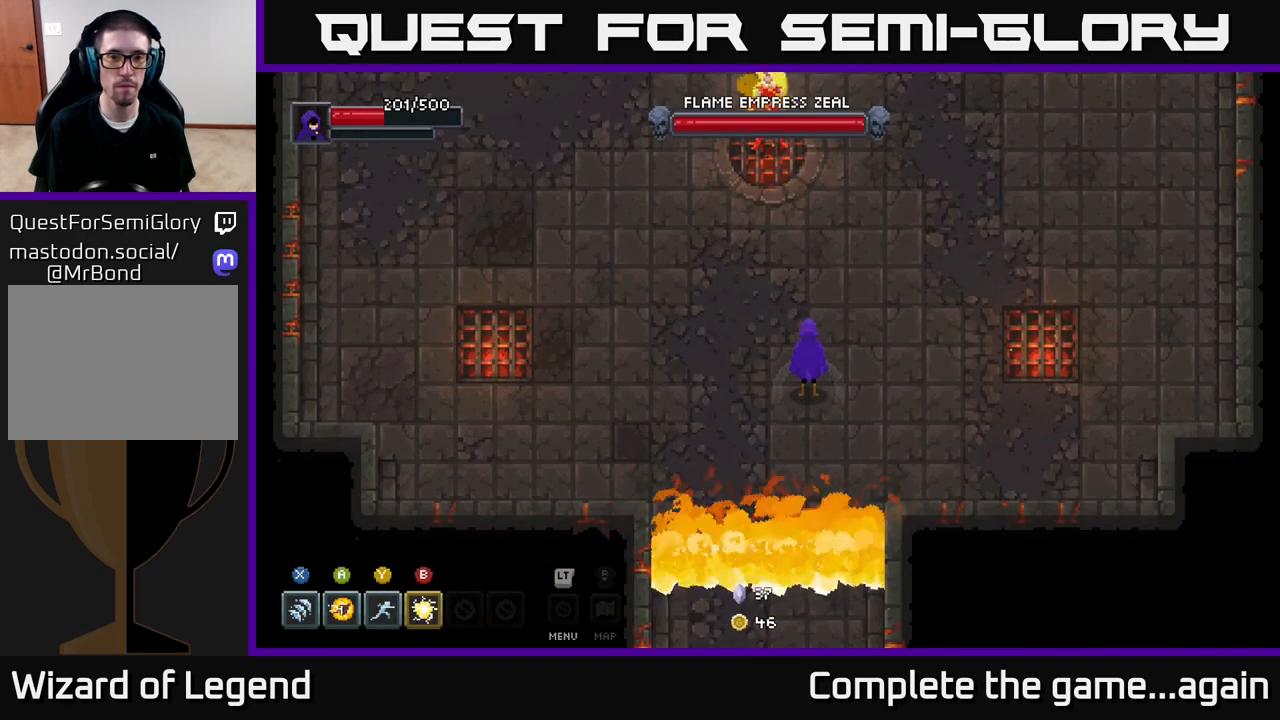
{"buttons": [], "left_stick": "up-left", "right_stick": "center", "events": []}
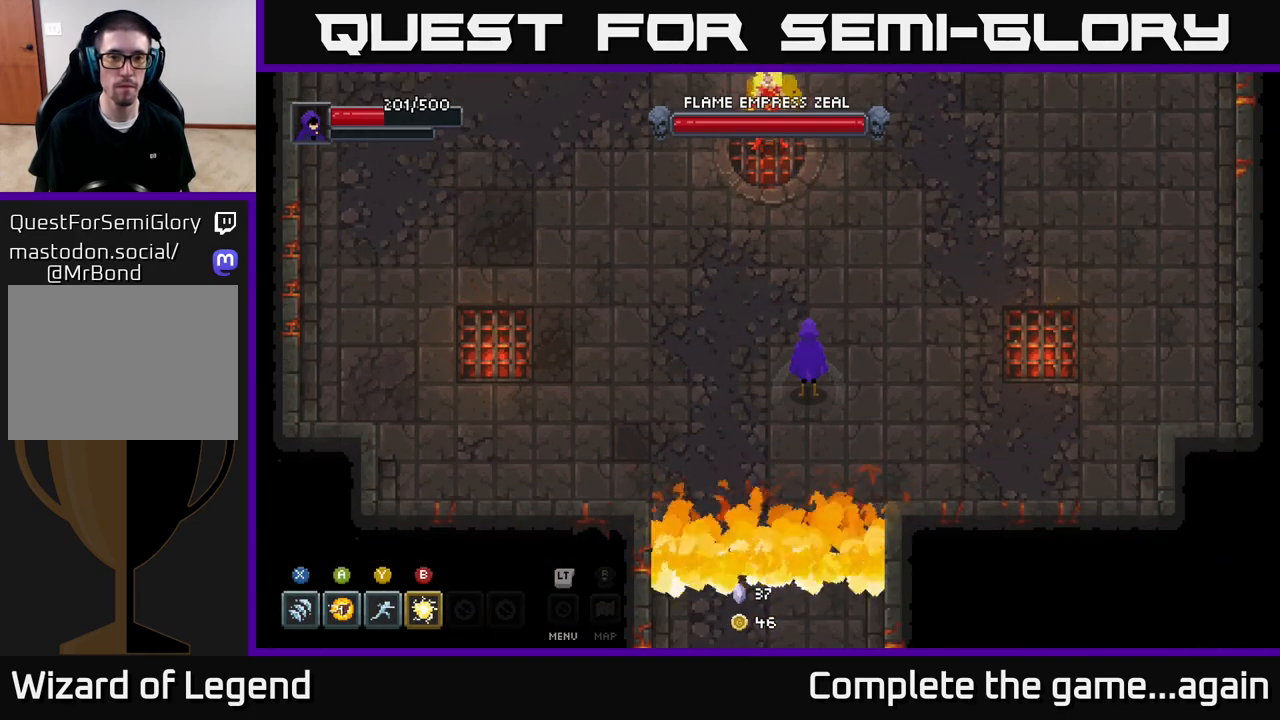
{"buttons": [], "left_stick": "up-left", "right_stick": "center", "events": []}
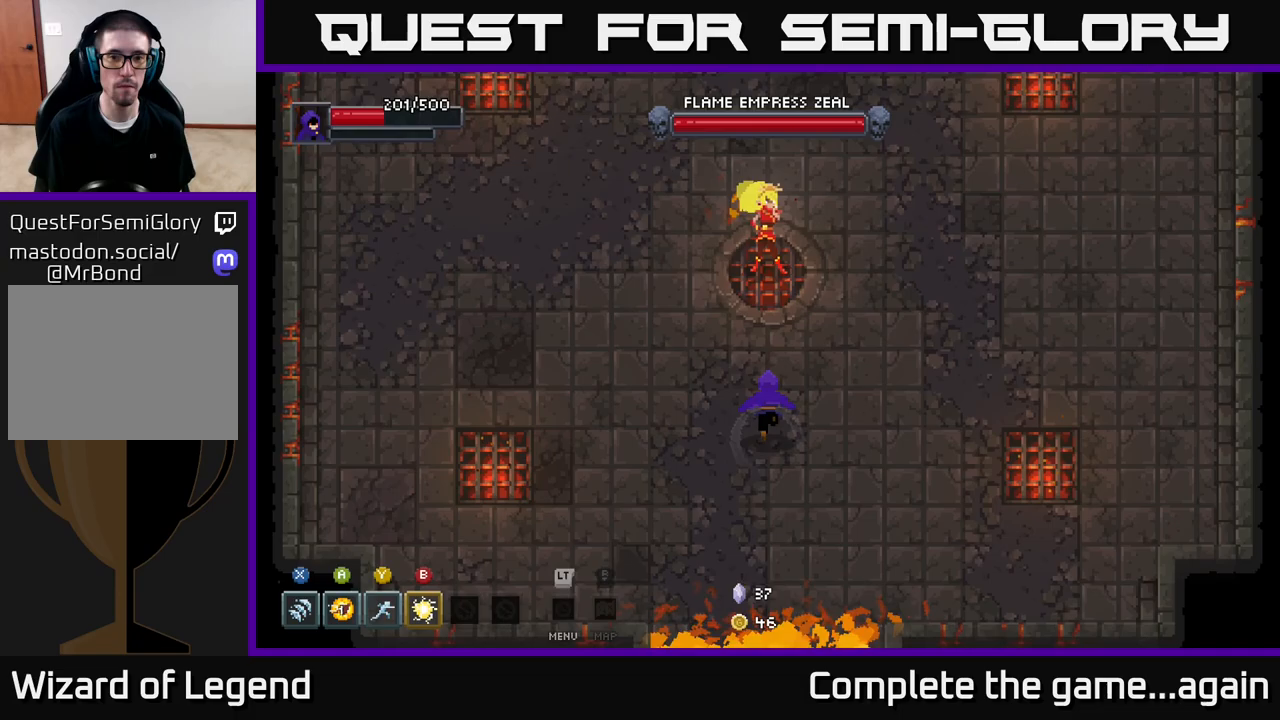
{"buttons": [], "left_stick": "up-left", "right_stick": "center", "events": [[17, "left_stick", "up"], [83, "X", "down"], [467, "left_stick", "up-left"], [500, "X", "up"]]}
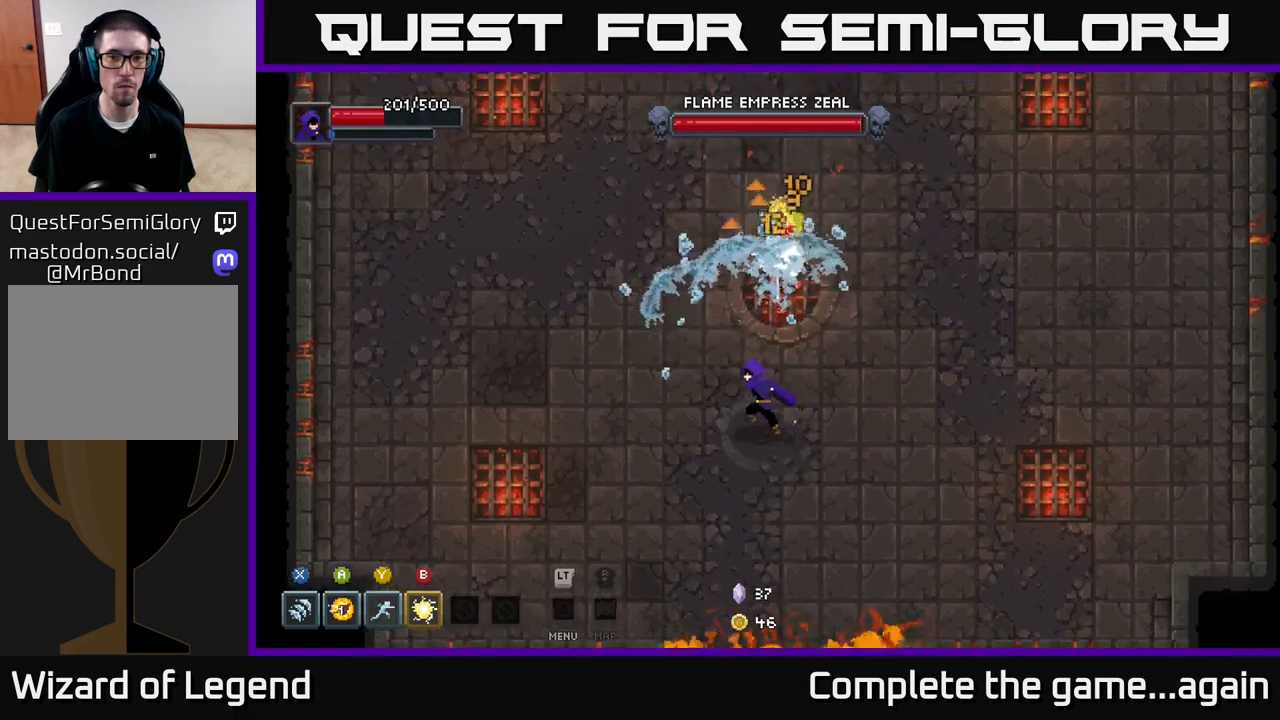
{"buttons": [], "left_stick": "left", "right_stick": "center", "events": [[17, "left_stick", "left"]]}
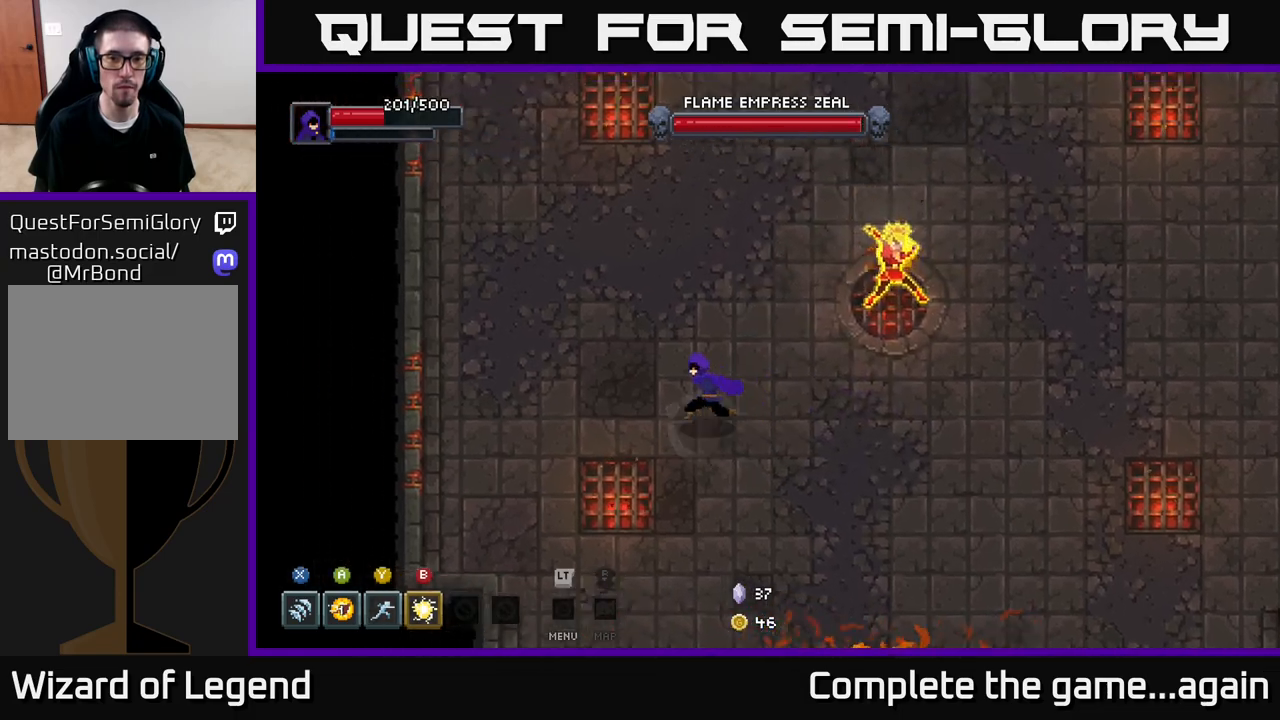
{"buttons": [], "left_stick": "up-left", "right_stick": "center", "events": [[17, "left_stick", "up-left"]]}
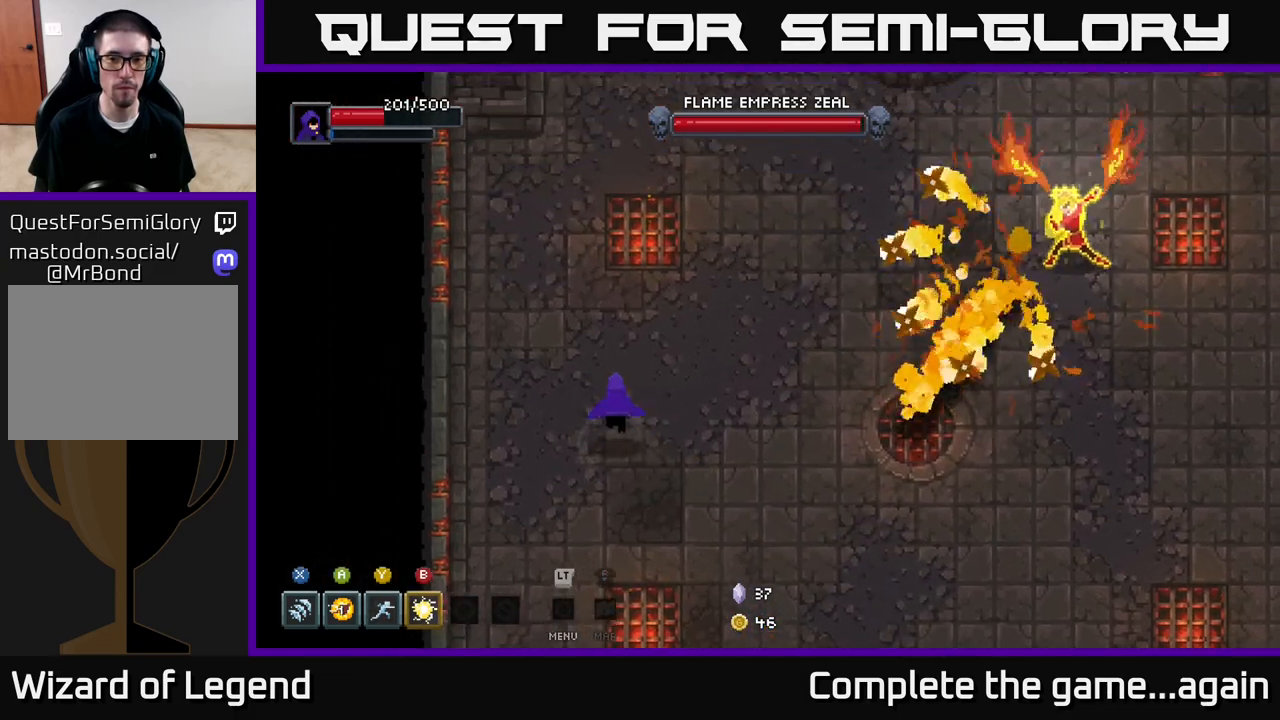
{"buttons": [], "left_stick": "up", "right_stick": "center", "events": [[500, "left_stick", "up"]]}
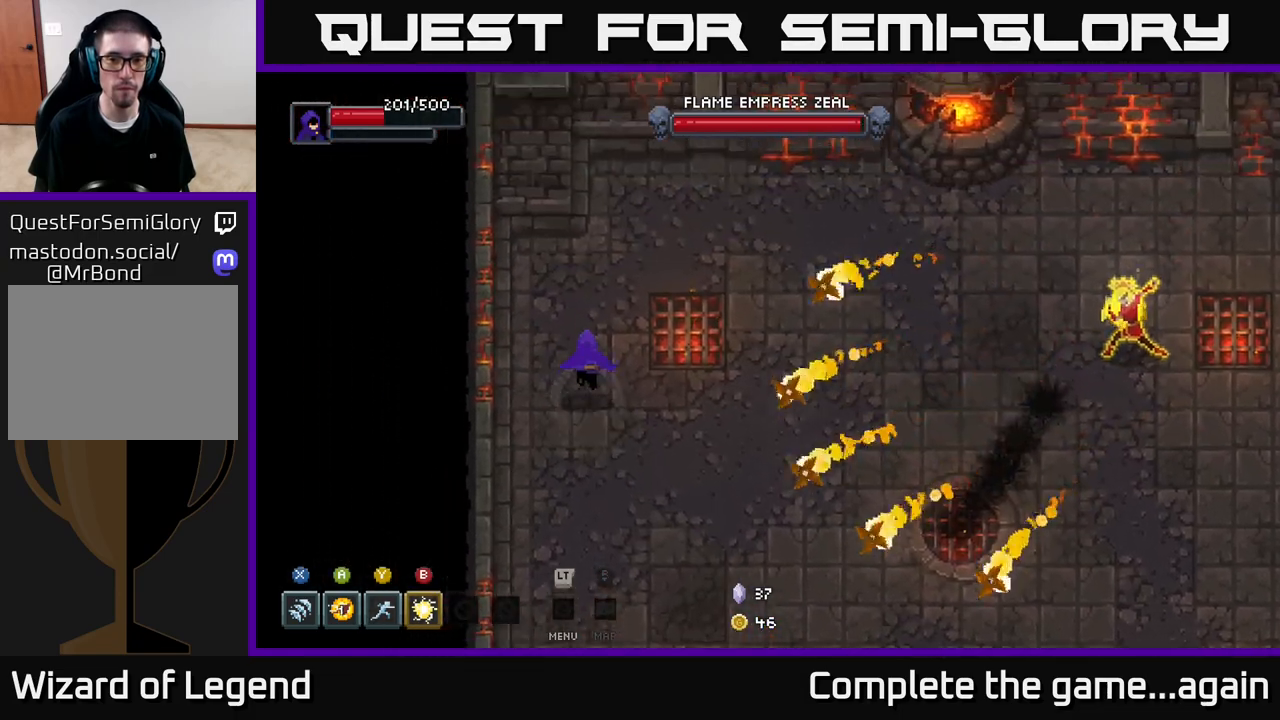
{"buttons": [], "left_stick": "up-right", "right_stick": "center", "events": [[333, "left_stick", "up-right"]]}
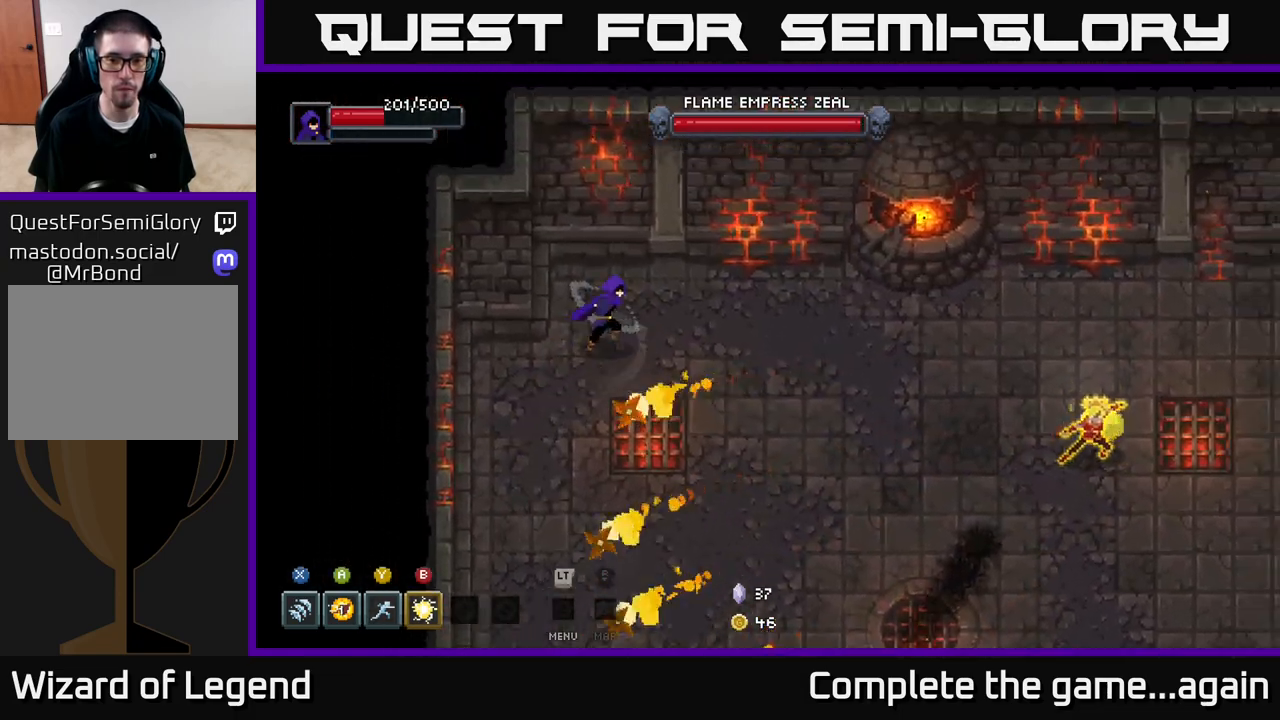
{"buttons": [], "left_stick": "down", "right_stick": "center", "events": [[117, "left_stick", "down-right"], [283, "left_stick", "down"]]}
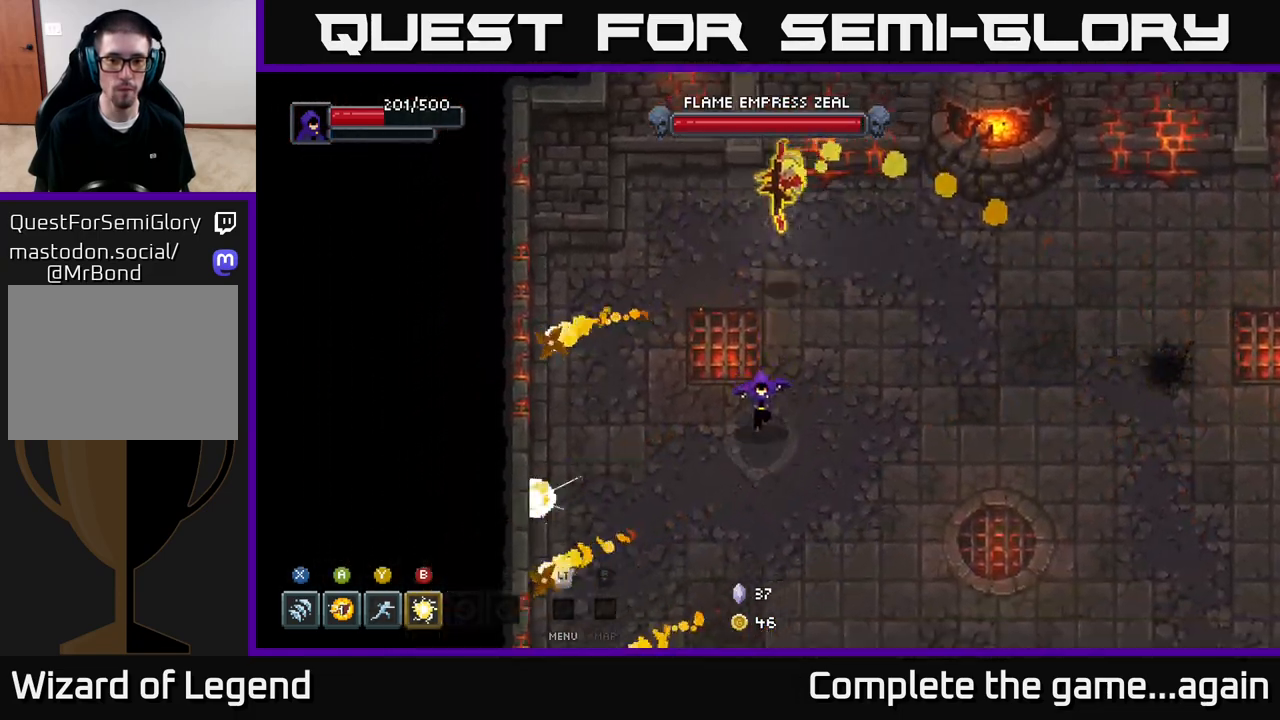
{"buttons": [], "left_stick": "down-right", "right_stick": "center", "events": [[133, "left_stick", "down-right"]]}
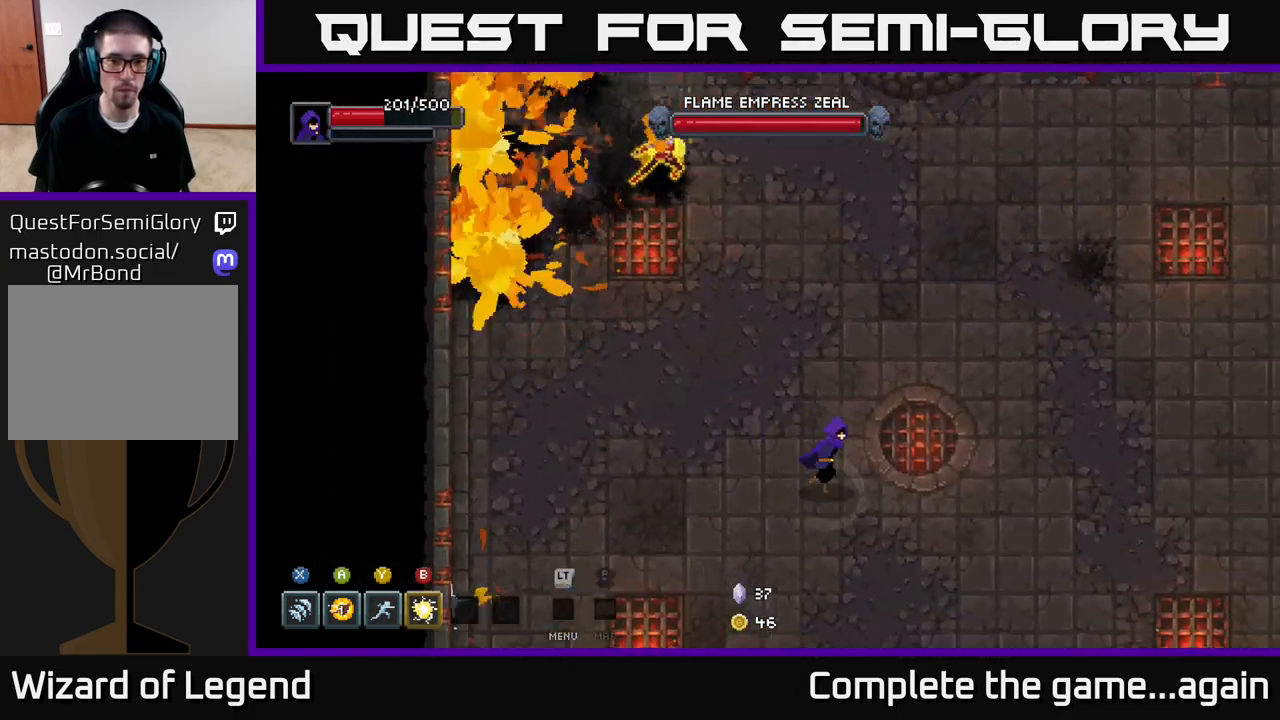
{"buttons": [], "left_stick": "right", "right_stick": "center", "events": [[17, "left_stick", "right"]]}
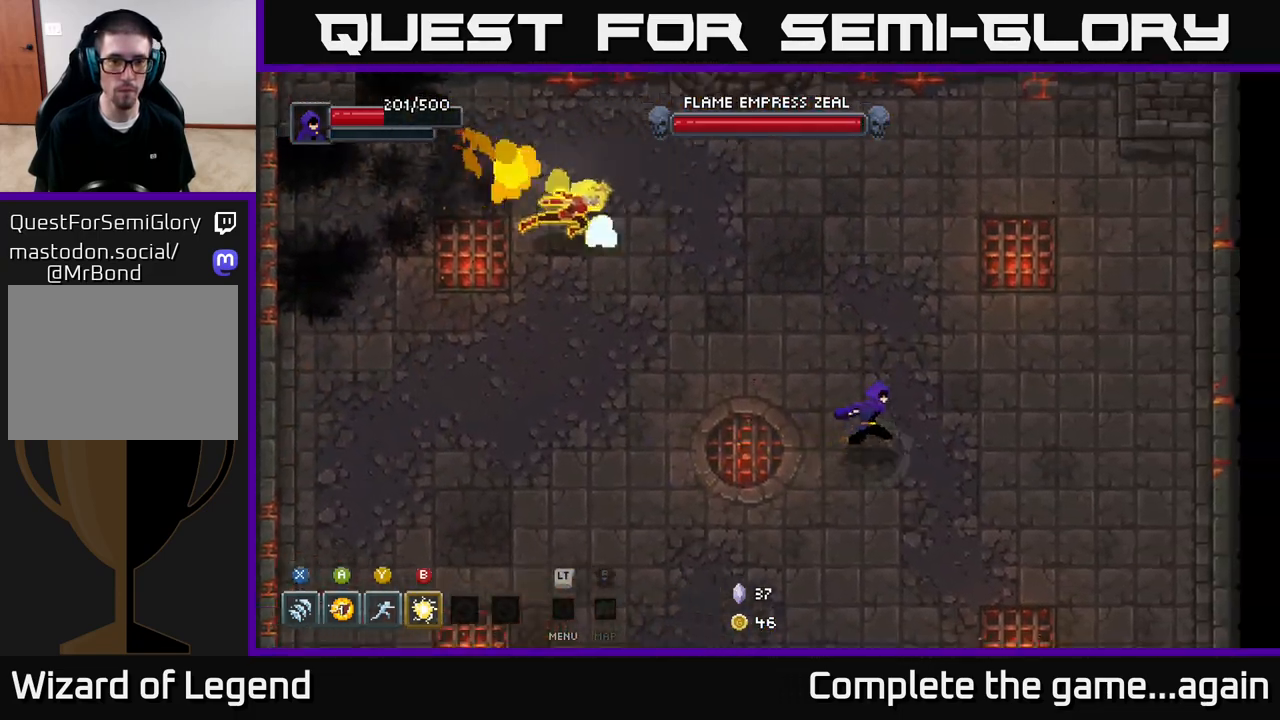
{"buttons": [], "left_stick": "up-right", "right_stick": "center", "events": [[233, "left_stick", "up-right"]]}
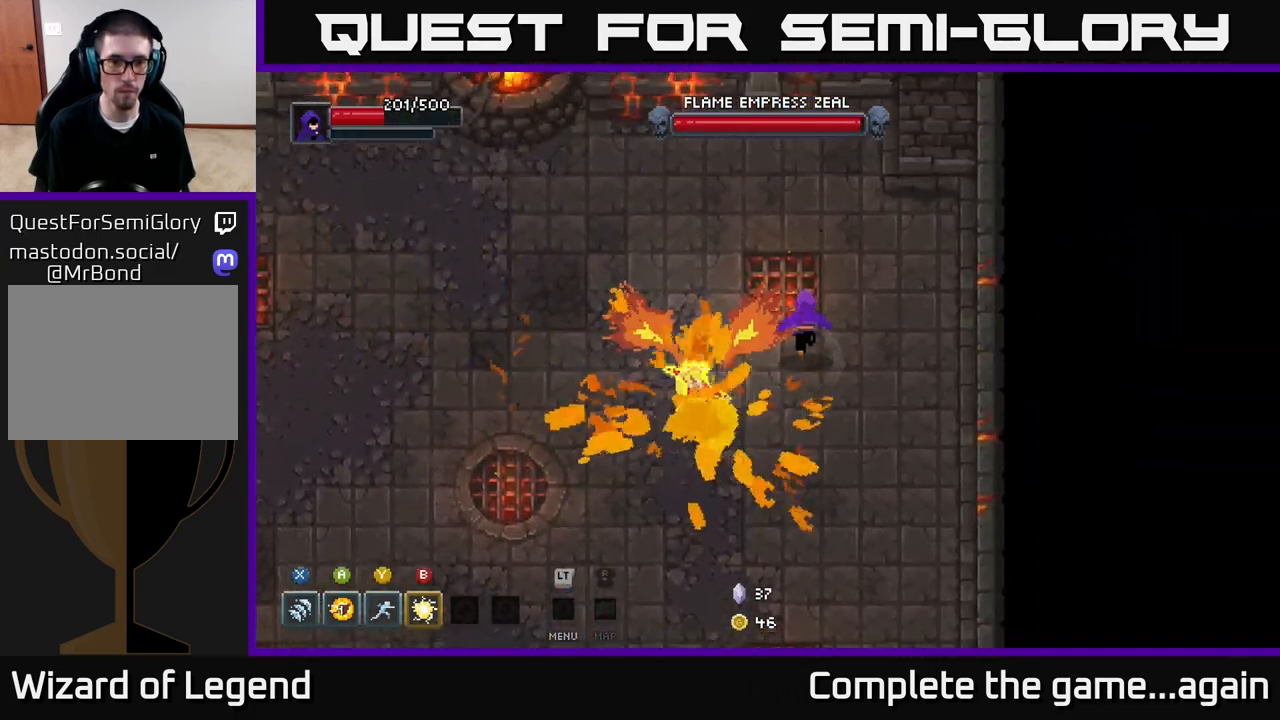
{"buttons": [], "left_stick": "left", "right_stick": "center", "events": [[17, "left_stick", "up"], [133, "left_stick", "up-left"], [367, "left_stick", "left"]]}
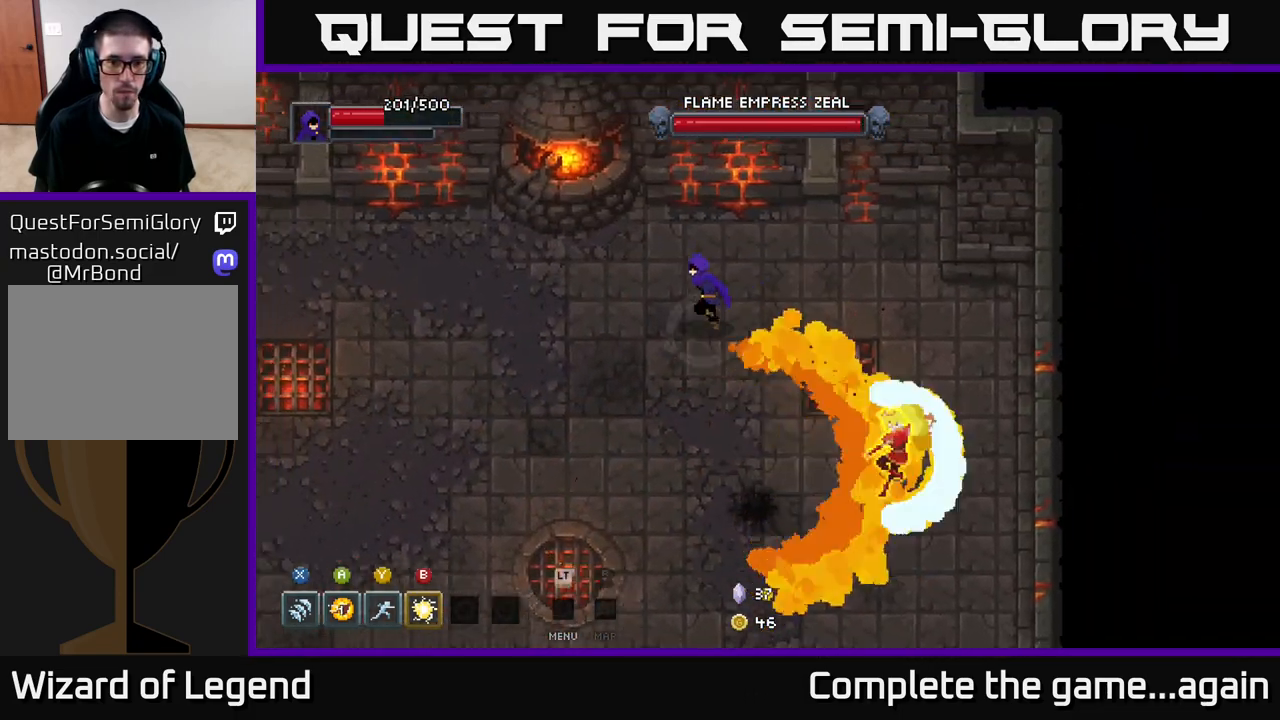
{"buttons": [], "left_stick": "right", "right_stick": "center", "events": [[50, "left_stick", "down-left"], [150, "left_stick", "down"], [250, "left_stick", "down-right"], [350, "left_stick", "right"]]}
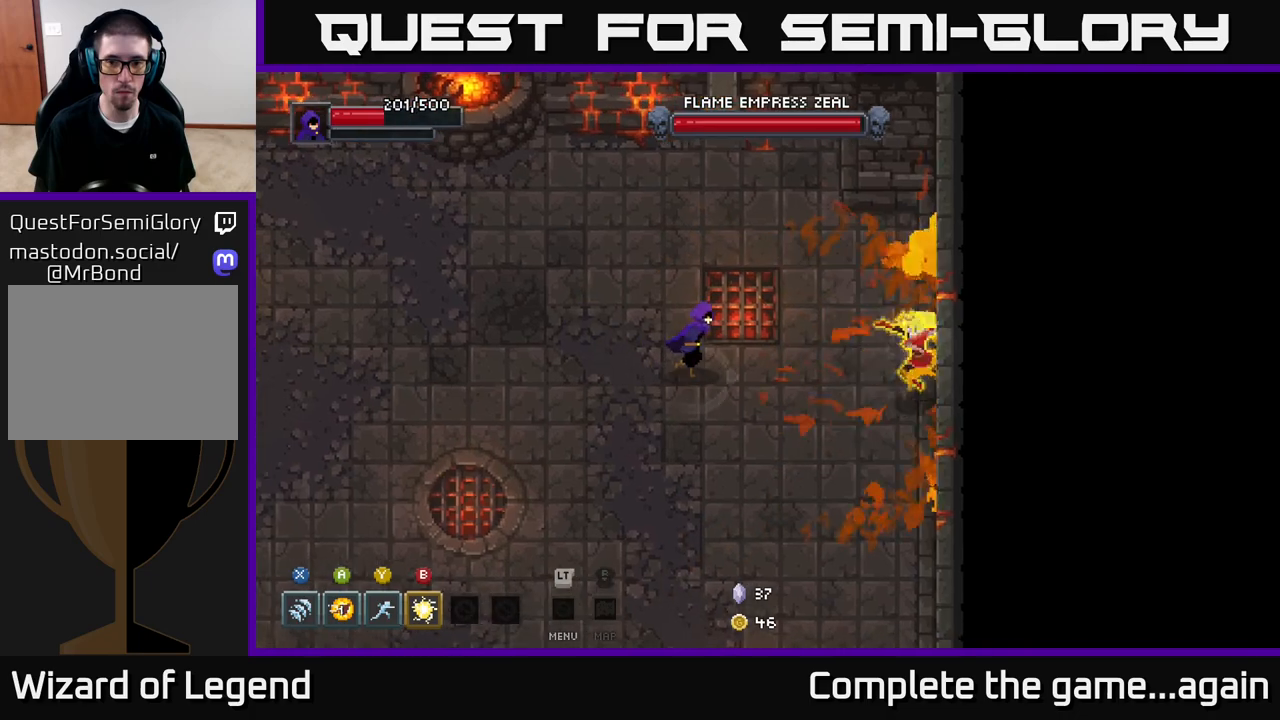
{"buttons": ["X"], "left_stick": "center", "right_stick": "center", "events": [[233, "X", "down"], [500, "left_stick", "center"]]}
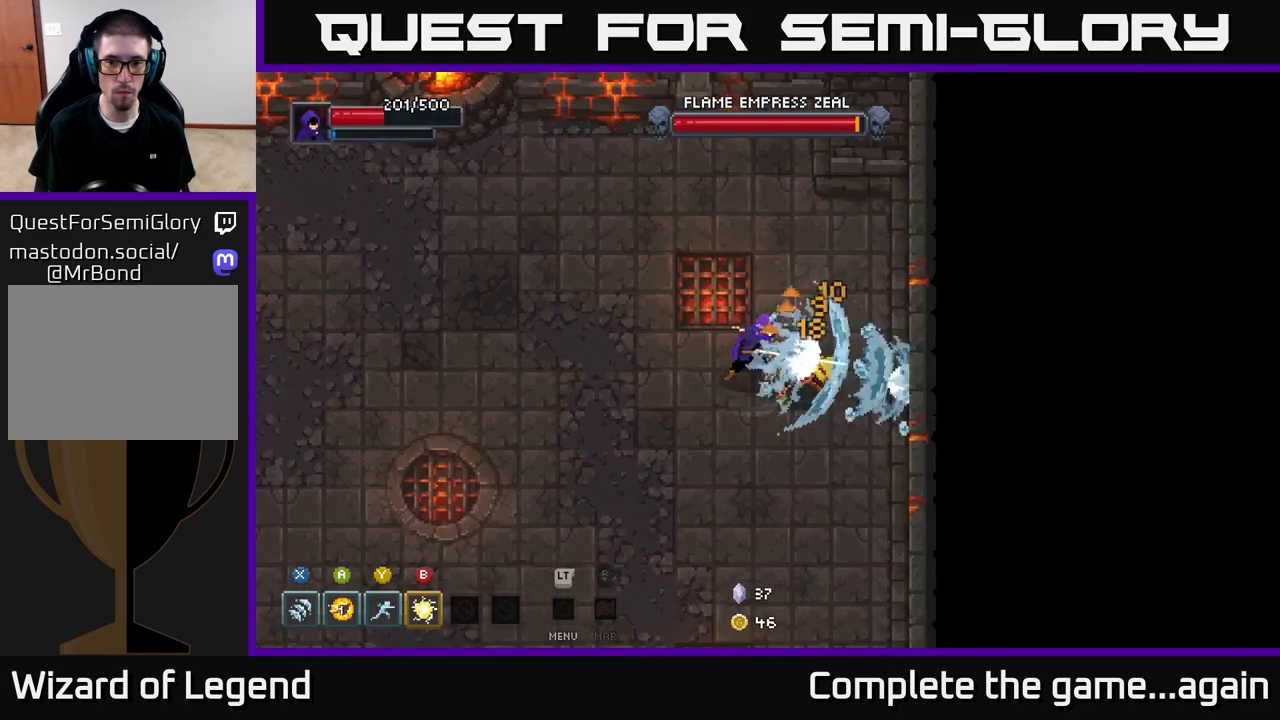
{"buttons": [], "left_stick": "center", "right_stick": "center", "events": [[67, "X", "up"], [167, "X", "down"], [467, "X", "up"]]}
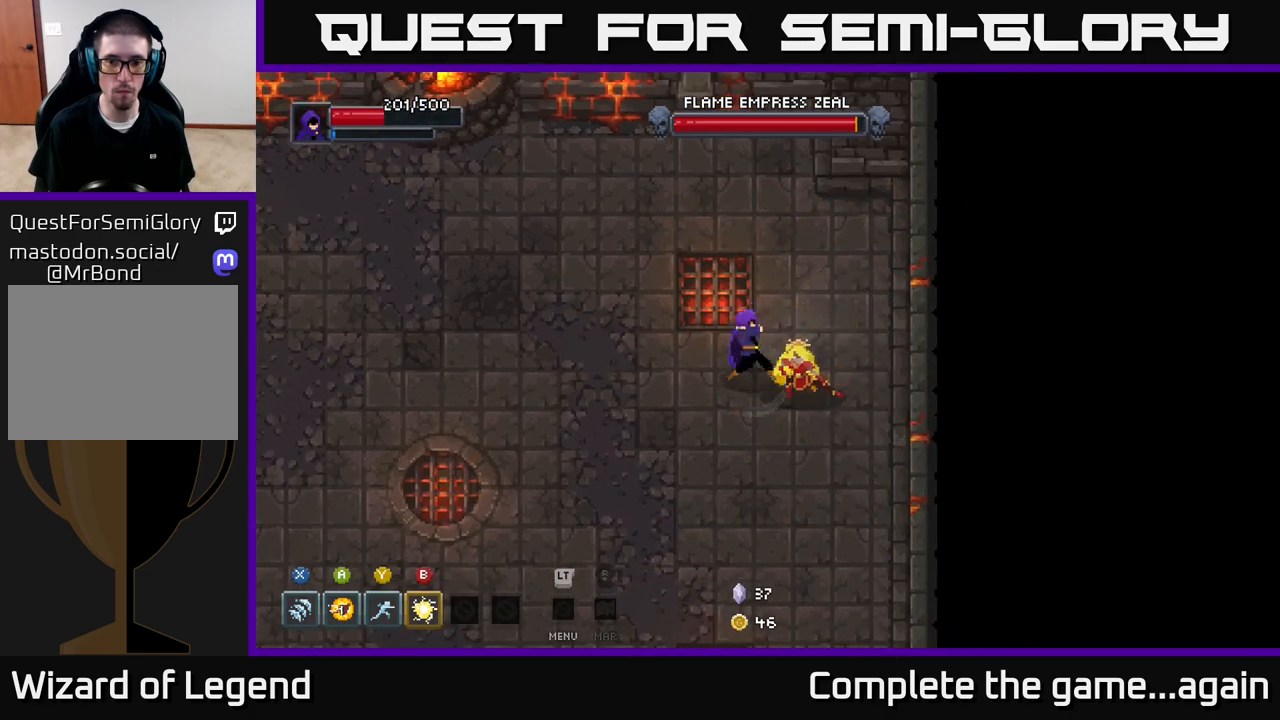
{"buttons": [], "left_stick": "center", "right_stick": "center", "events": [[17, "X", "down"], [383, "X", "up"]]}
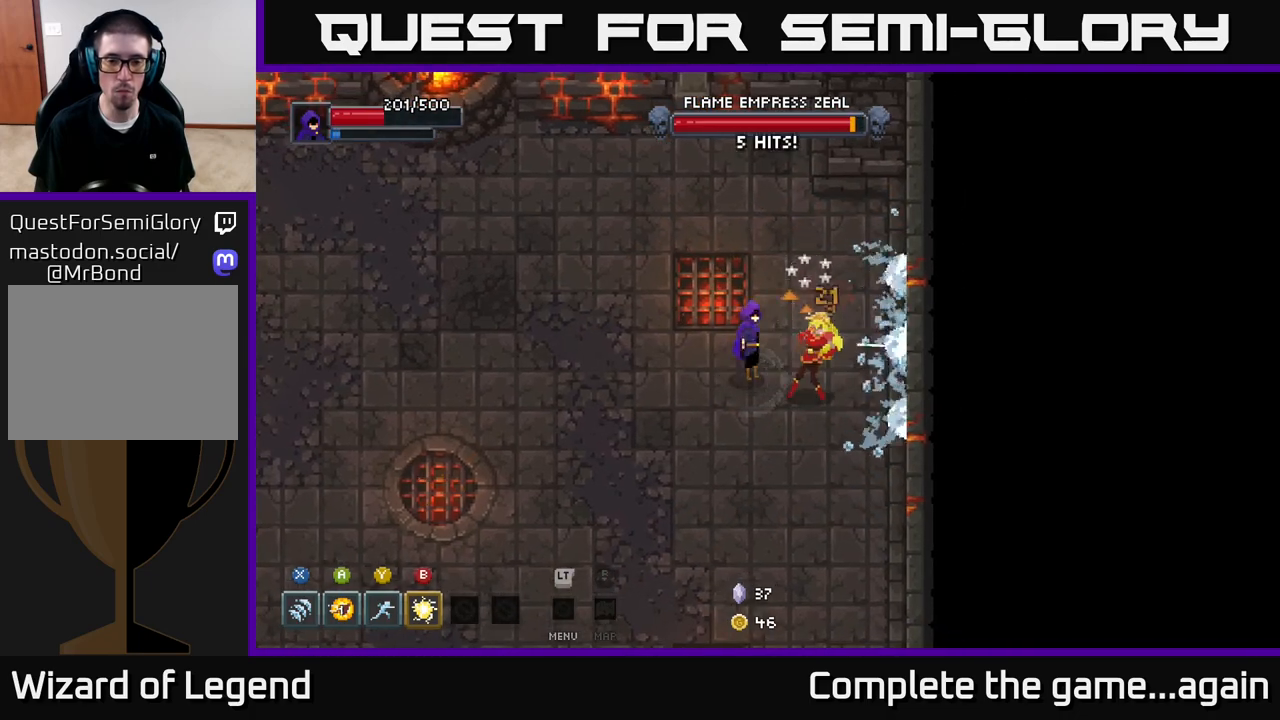
{"buttons": [], "left_stick": "center", "right_stick": "center", "events": [[50, "X", "down"], [400, "X", "up"]]}